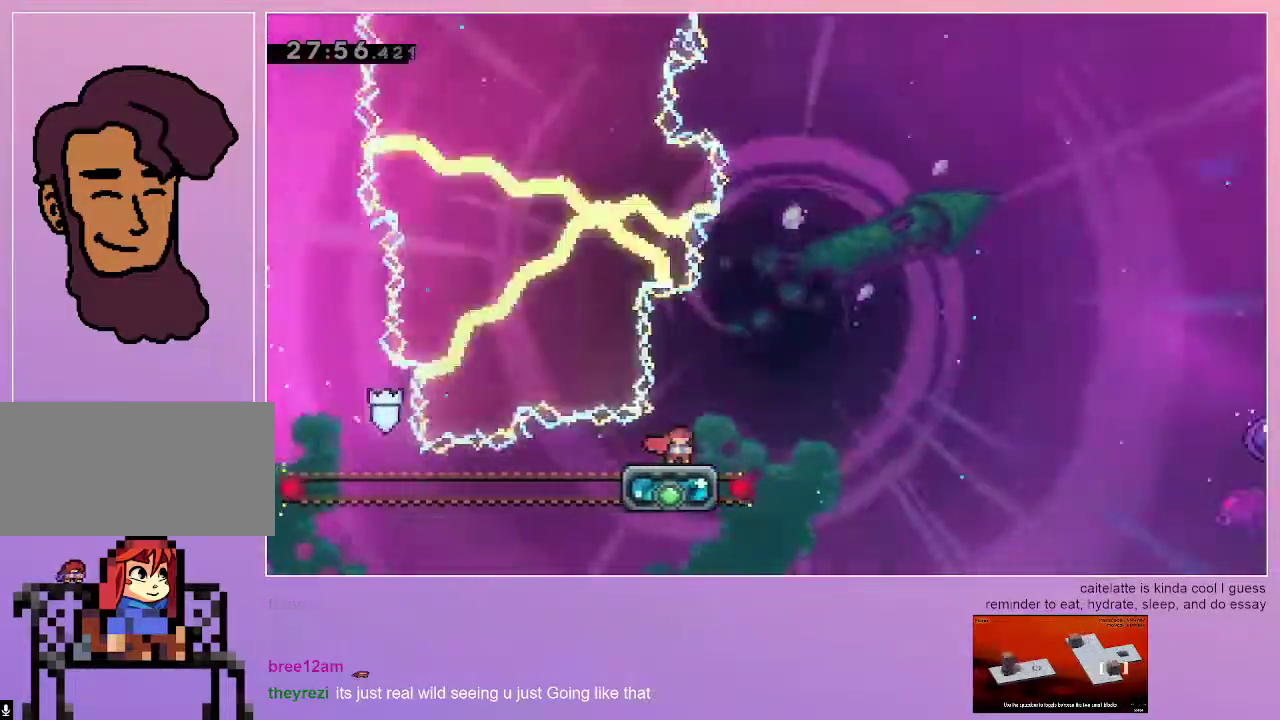
Gameplay with keyboard; each line is a JSON object with the keys held at the frame after it. "events" lists presses ("down") and releases ("up") of "dash", "down", "grab", "jump", "left", "menu", "right" and "up" between this image and that frame as [ms after this image, input, new state], when the widget could be followed in between. No other keys are recorded. Mouse input is not recorded. Key names are as the overlay labels them; some are game actions (e.g. jump) rather than physical keys.
{"keys": ["grab", "jump", "right"], "events": [[33, "dash", "down"], [67, "jump", "down"], [167, "dash", "up"], [167, "down", "up"], [267, "grab", "down"]]}
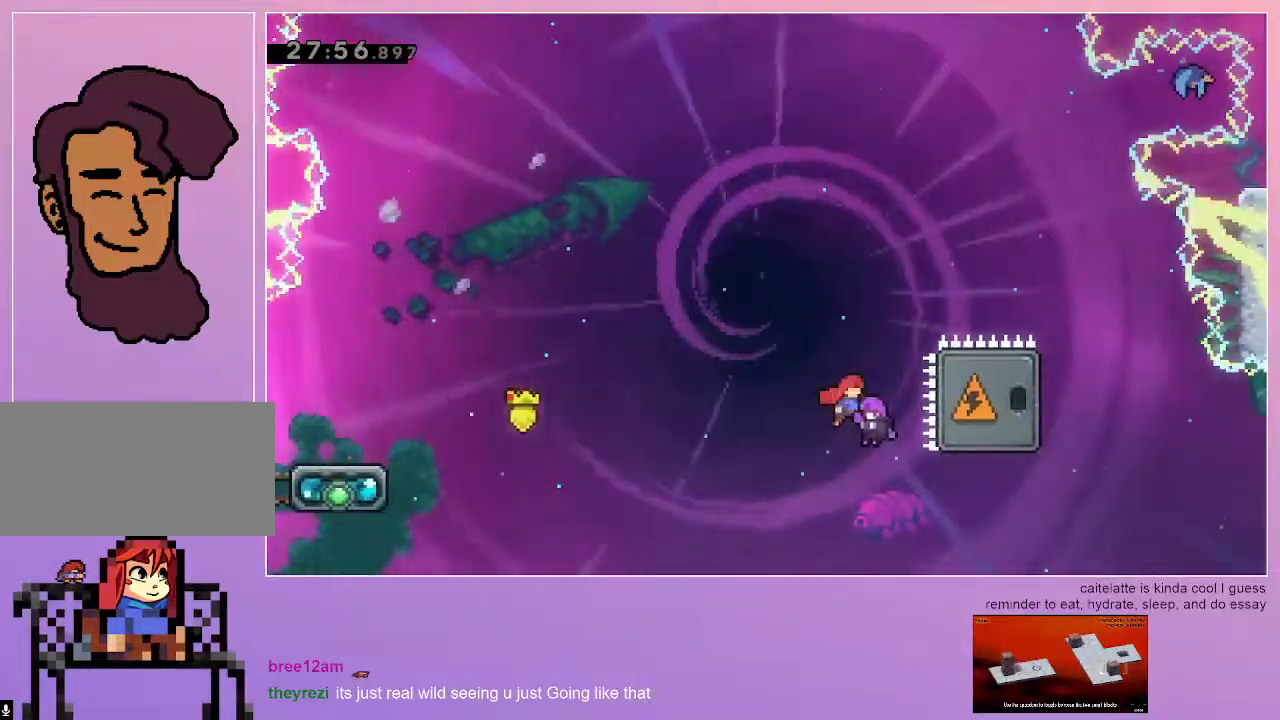
{"keys": ["grab", "jump", "right"], "events": []}
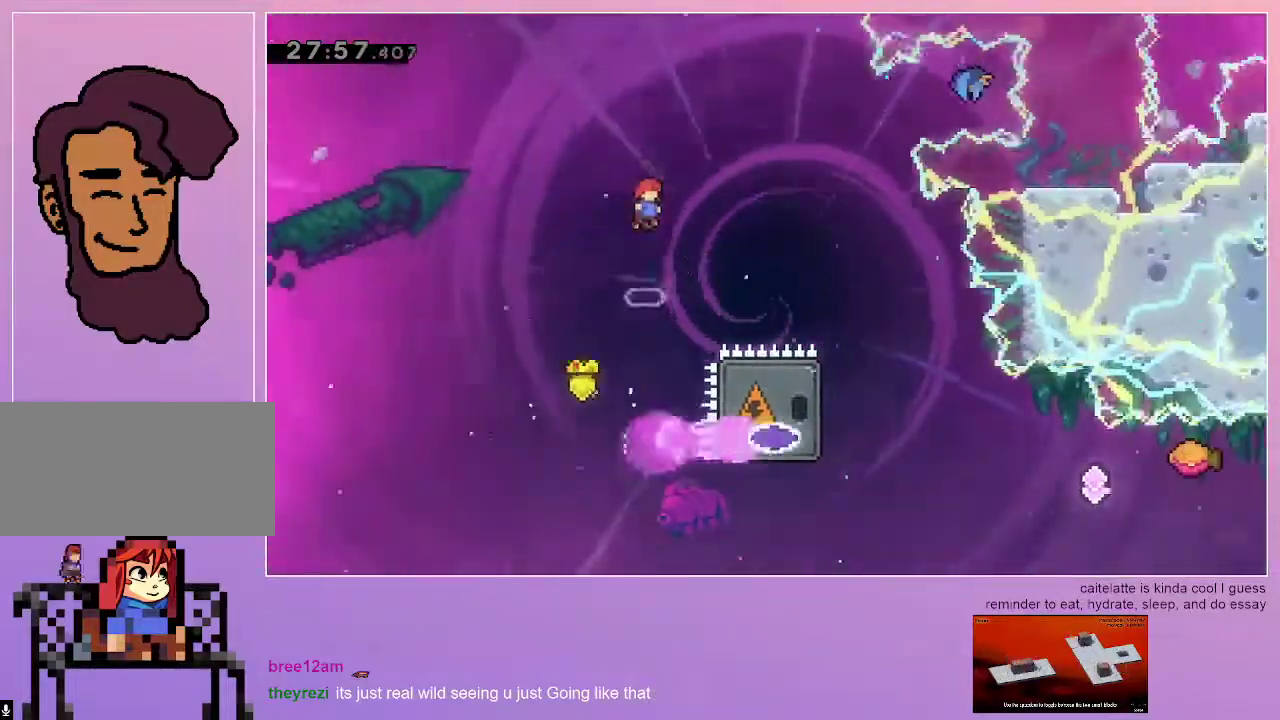
{"keys": ["grab", "jump", "right"], "events": []}
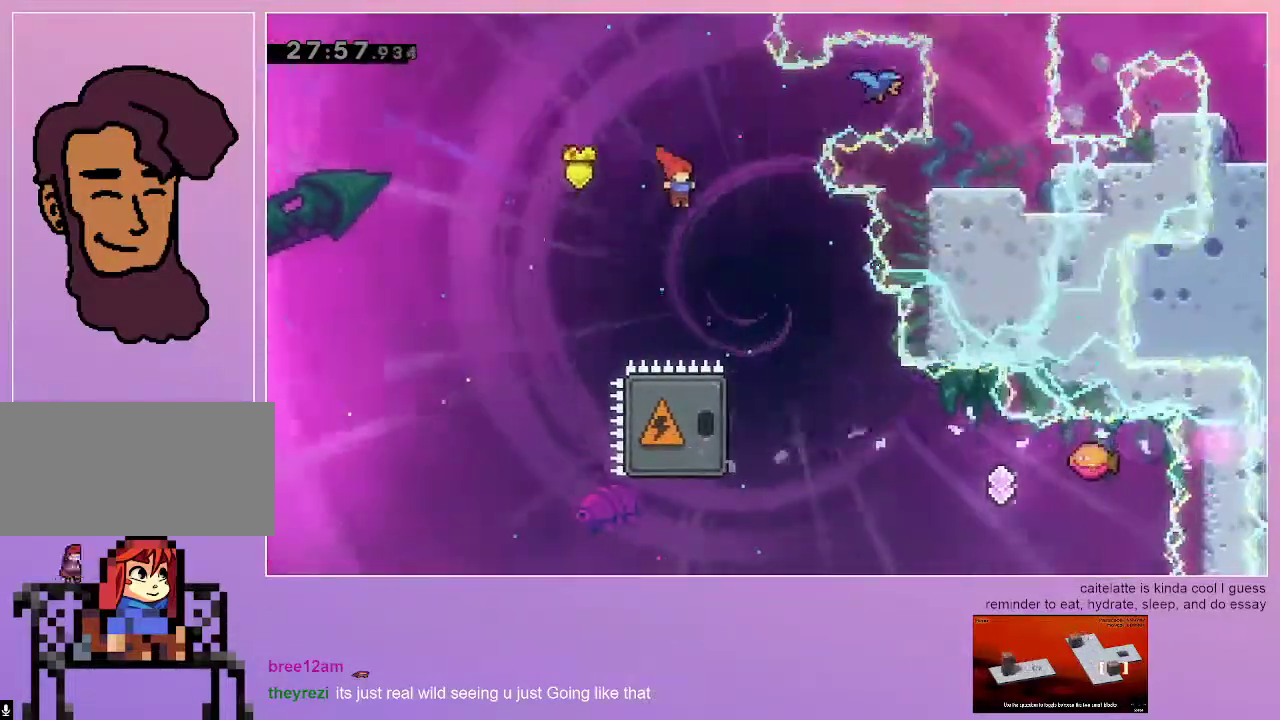
{"keys": ["jump", "right"], "events": [[217, "grab", "up"]]}
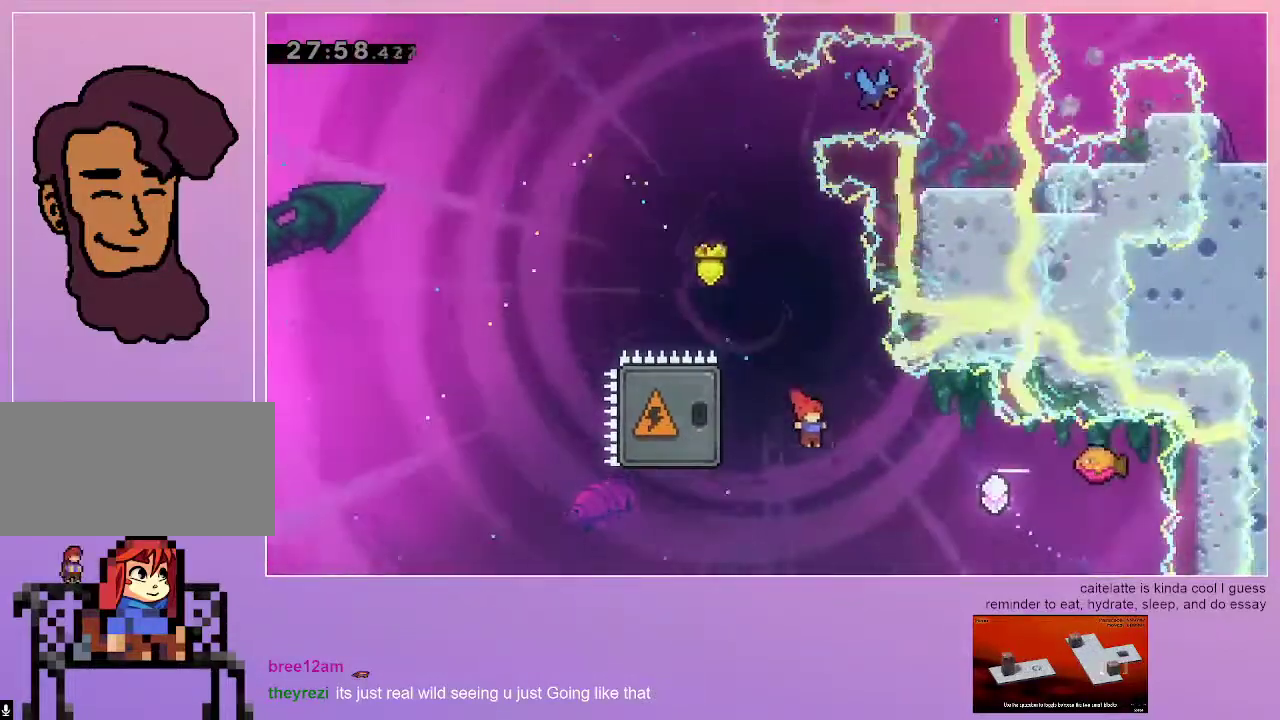
{"keys": ["jump"], "events": [[133, "dash", "down"], [367, "dash", "up"], [467, "right", "up"]]}
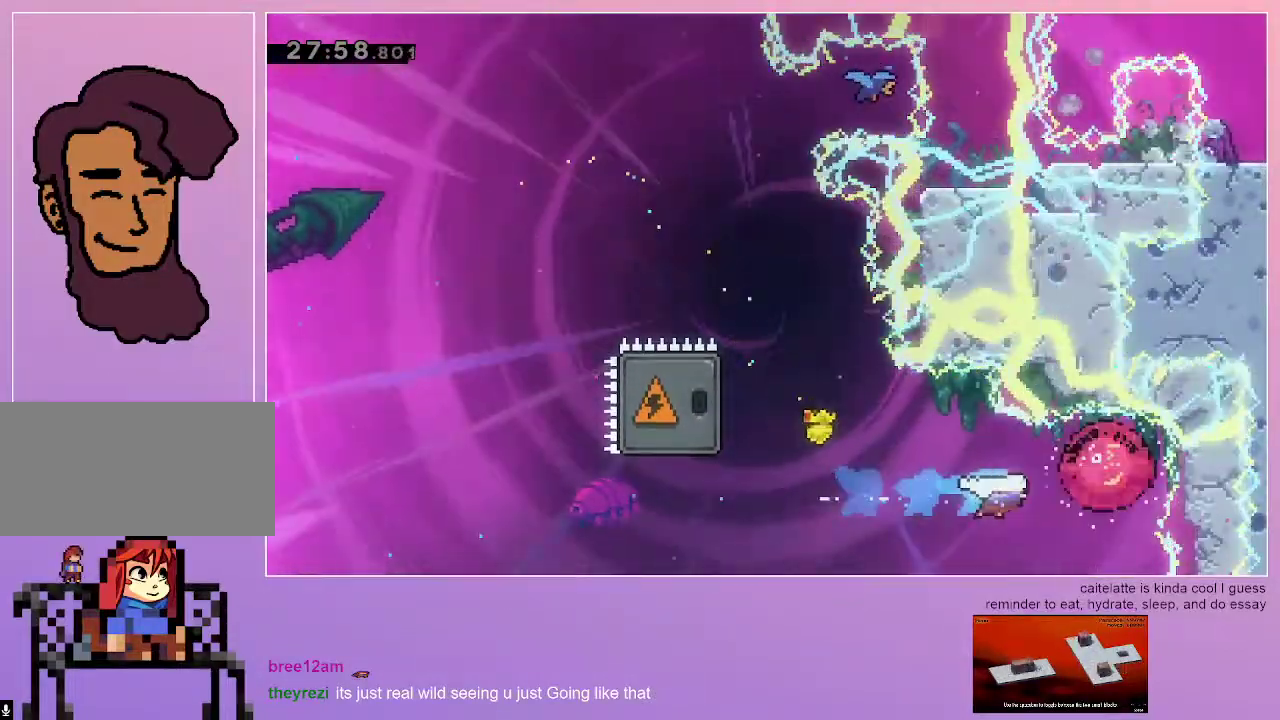
{"keys": ["dash", "jump", "left"], "events": [[17, "left", "down"], [383, "dash", "down"]]}
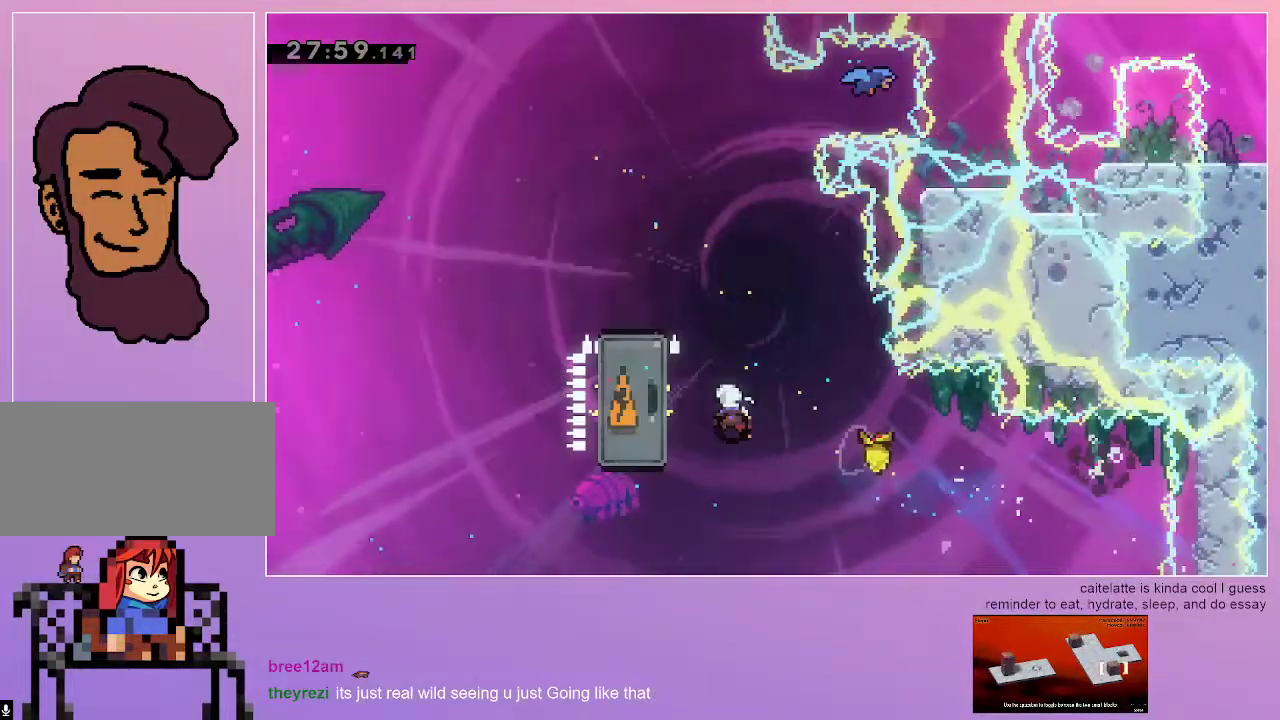
{"keys": ["jump"], "events": [[67, "dash", "up"], [67, "left", "up"]]}
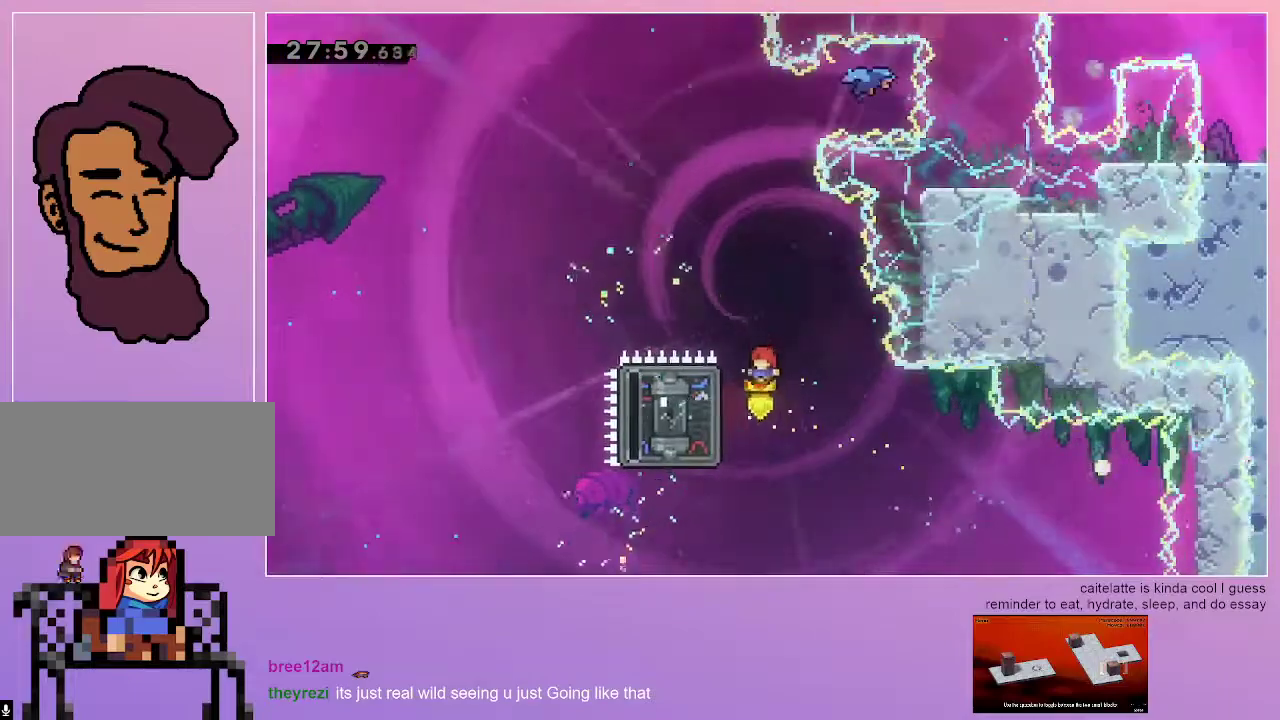
{"keys": ["jump", "right"], "events": [[50, "dash", "down"], [50, "left", "down"], [183, "left", "up"], [233, "dash", "up"], [233, "right", "down"]]}
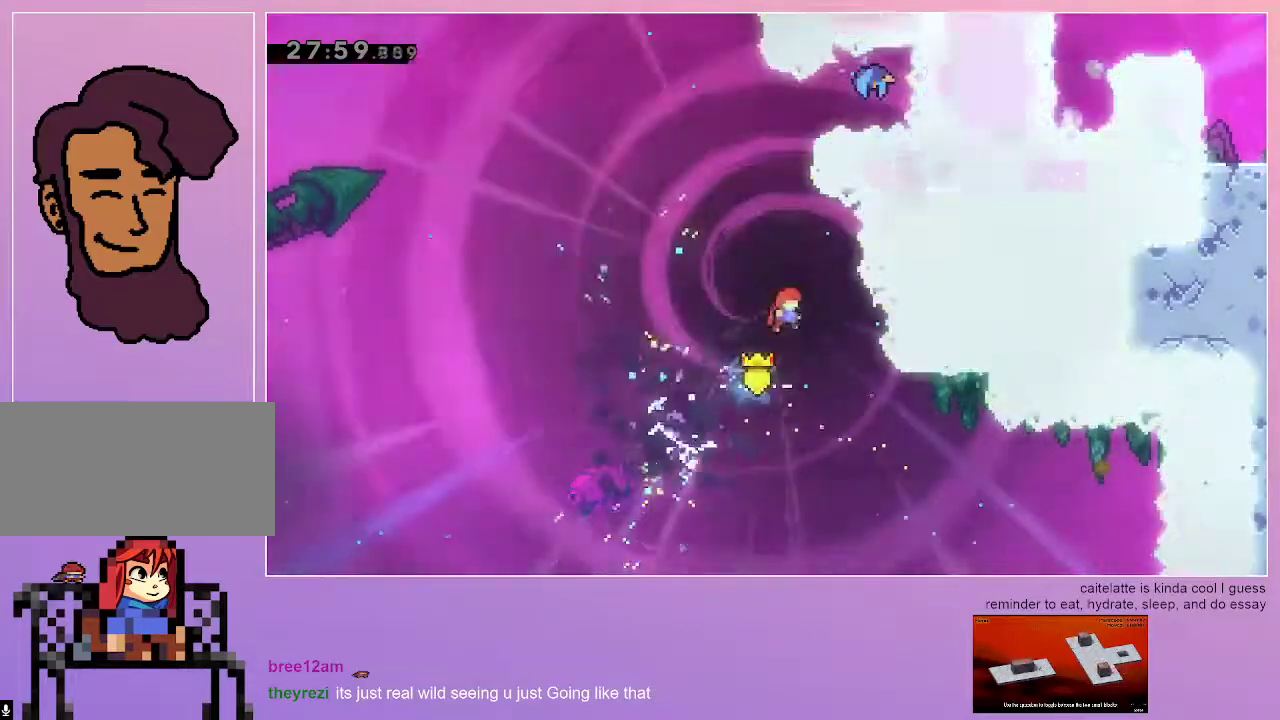
{"keys": ["grab", "jump", "right"], "events": [[100, "dash", "down"], [100, "grab", "down"], [100, "up", "down"], [250, "dash", "up"], [333, "up", "up"]]}
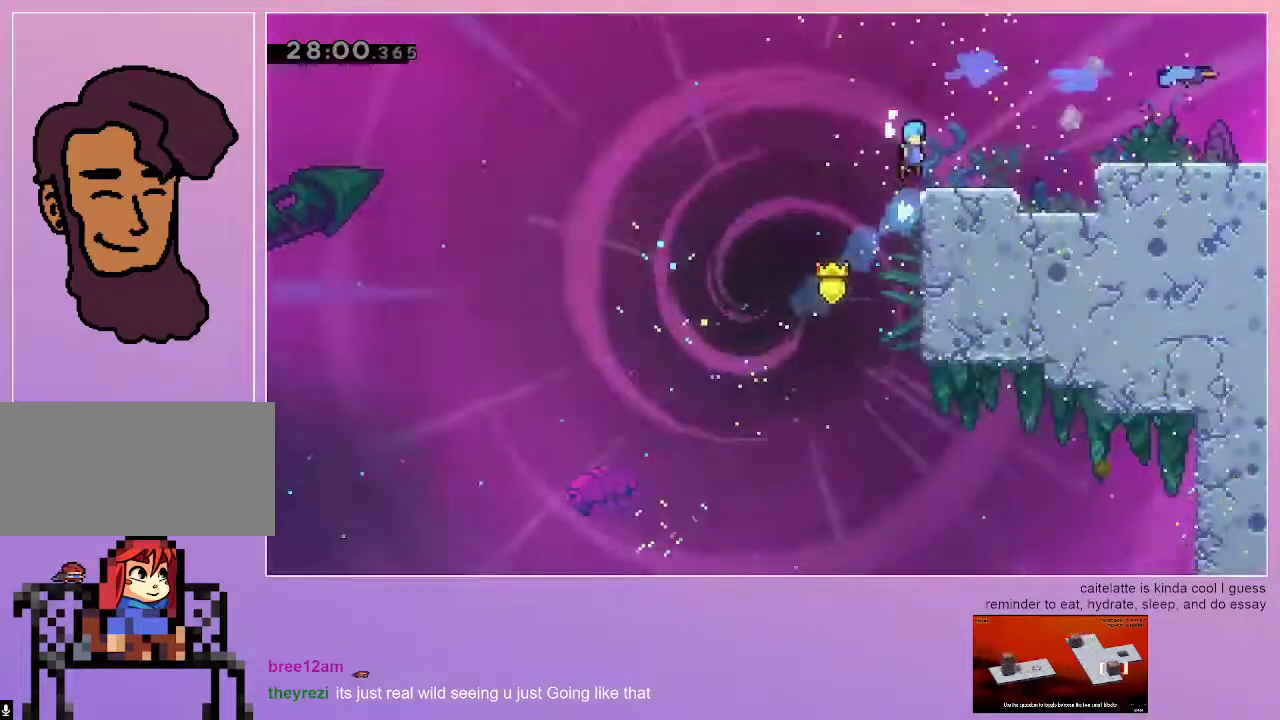
{"keys": ["grab", "right"], "events": [[33, "jump", "up"], [267, "dash", "down"], [300, "jump", "down"], [400, "dash", "up"], [400, "jump", "up"]]}
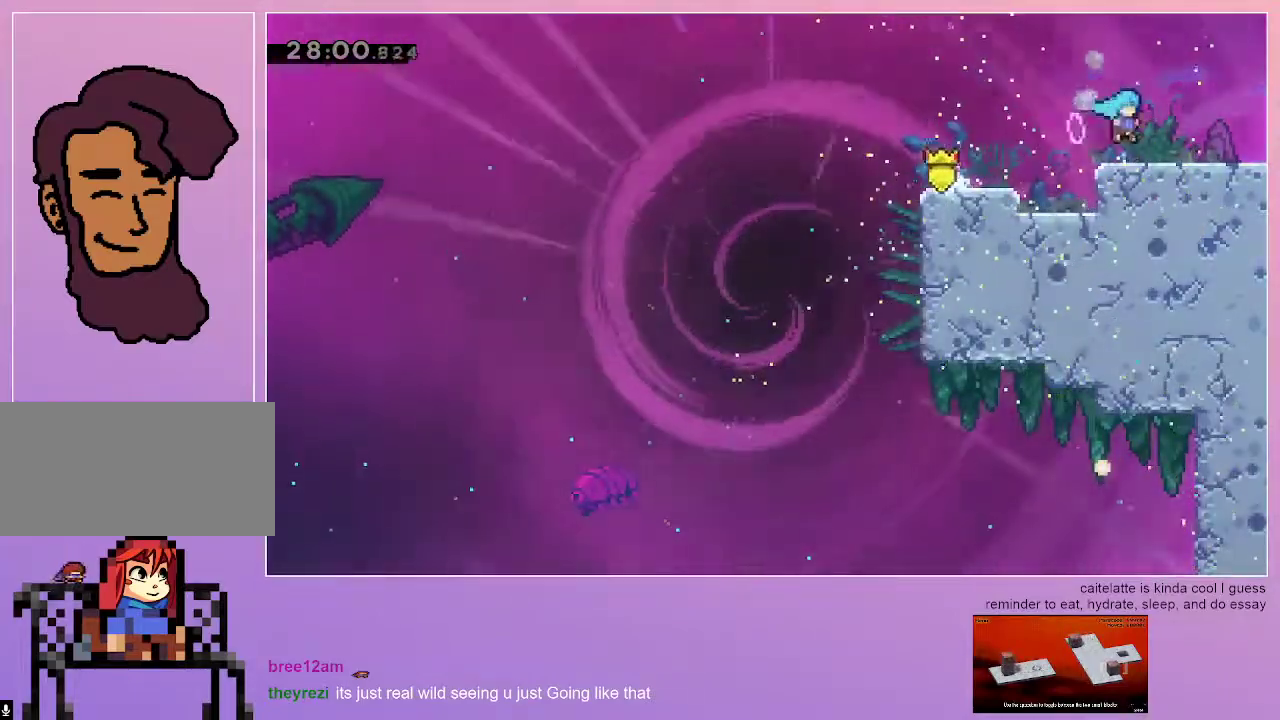
{"keys": ["grab", "right"], "events": []}
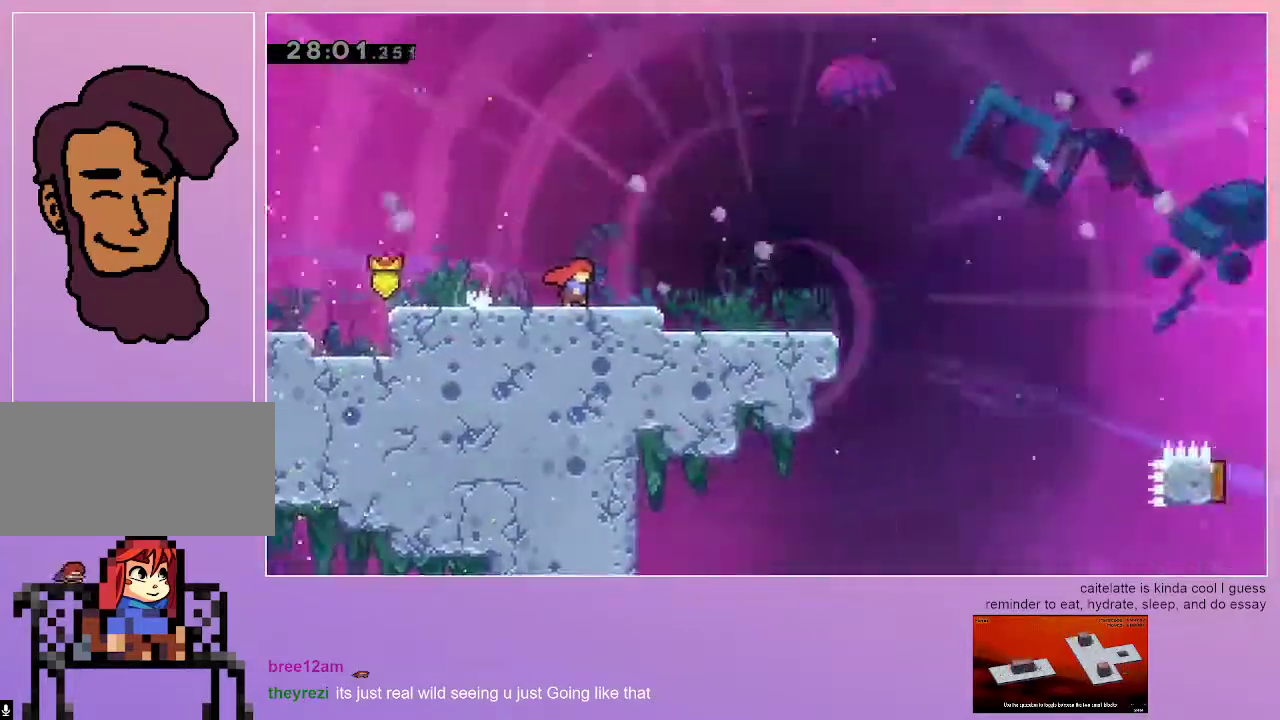
{"keys": ["right"], "events": [[50, "grab", "up"], [100, "right", "up"], [483, "right", "down"]]}
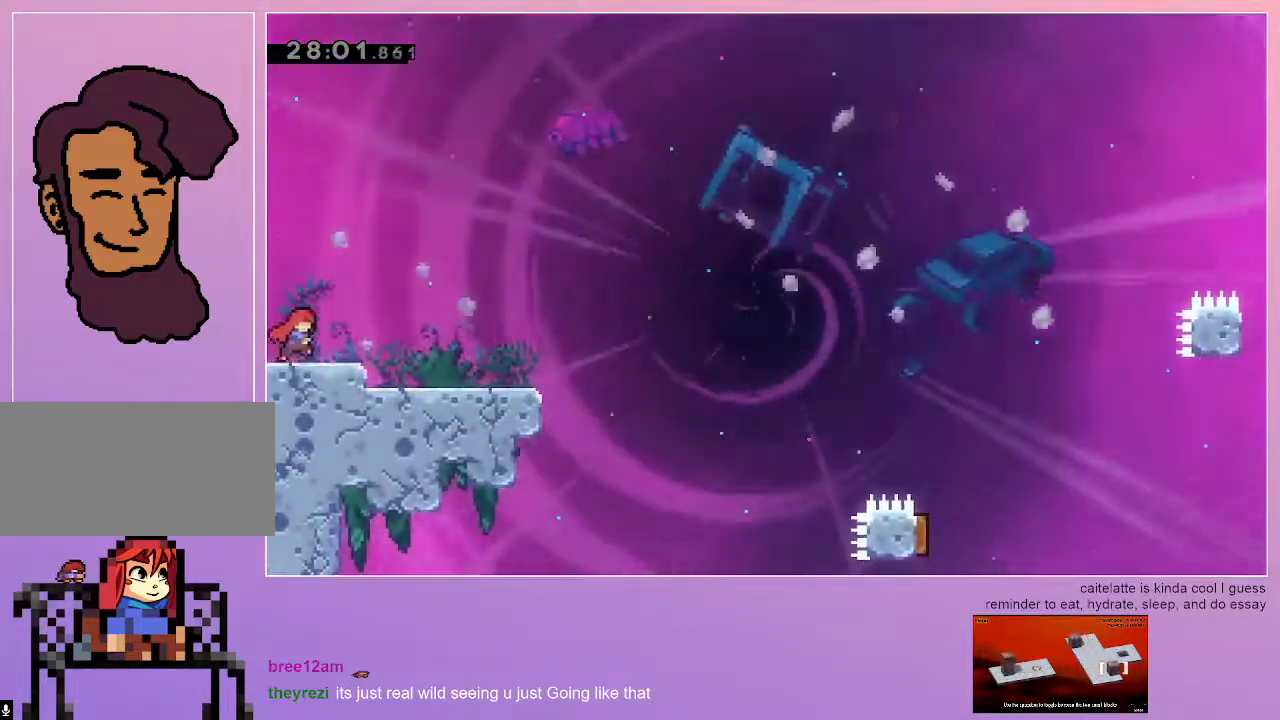
{"keys": ["down"], "events": [[350, "right", "up"], [500, "down", "down"]]}
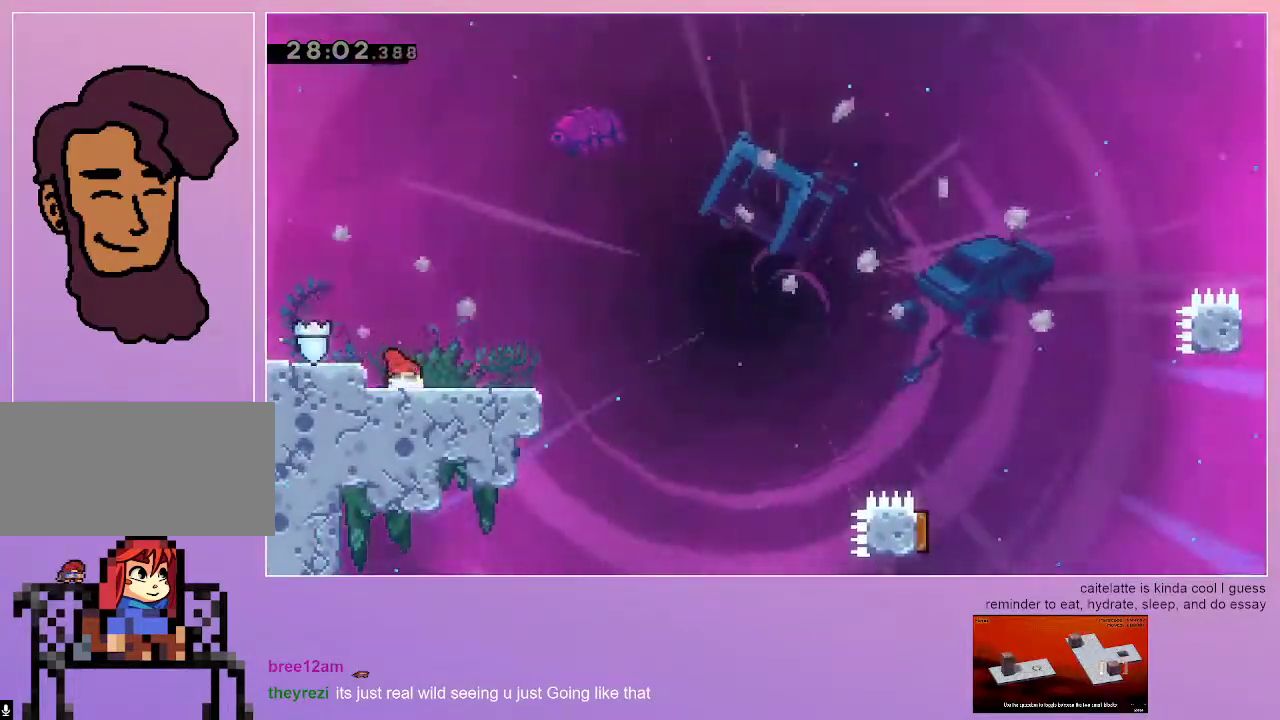
{"keys": ["jump", "right"], "events": [[33, "dash", "down"], [33, "right", "down"], [183, "dash", "up"], [183, "down", "up"], [267, "jump", "down"]]}
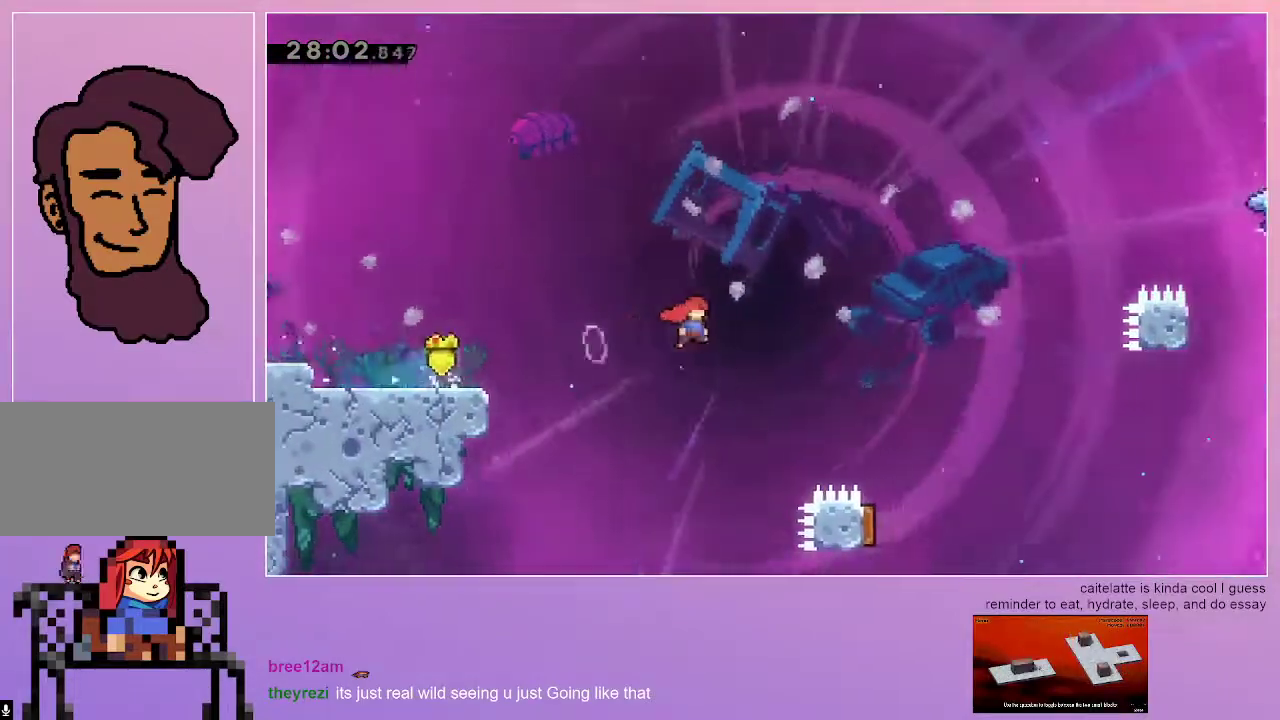
{"keys": ["jump", "left"], "events": [[283, "right", "up"], [483, "left", "down"]]}
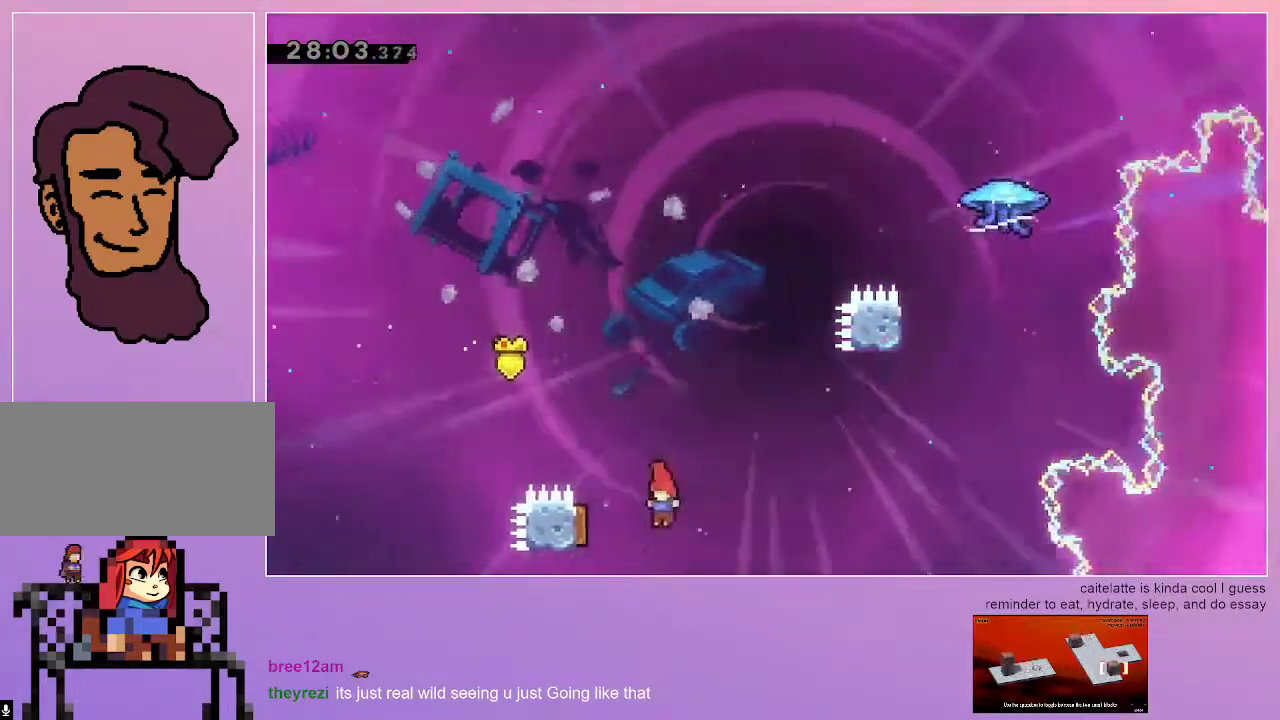
{"keys": ["jump", "right"], "events": [[67, "dash", "down"], [267, "dash", "up"], [267, "left", "up"], [267, "right", "down"]]}
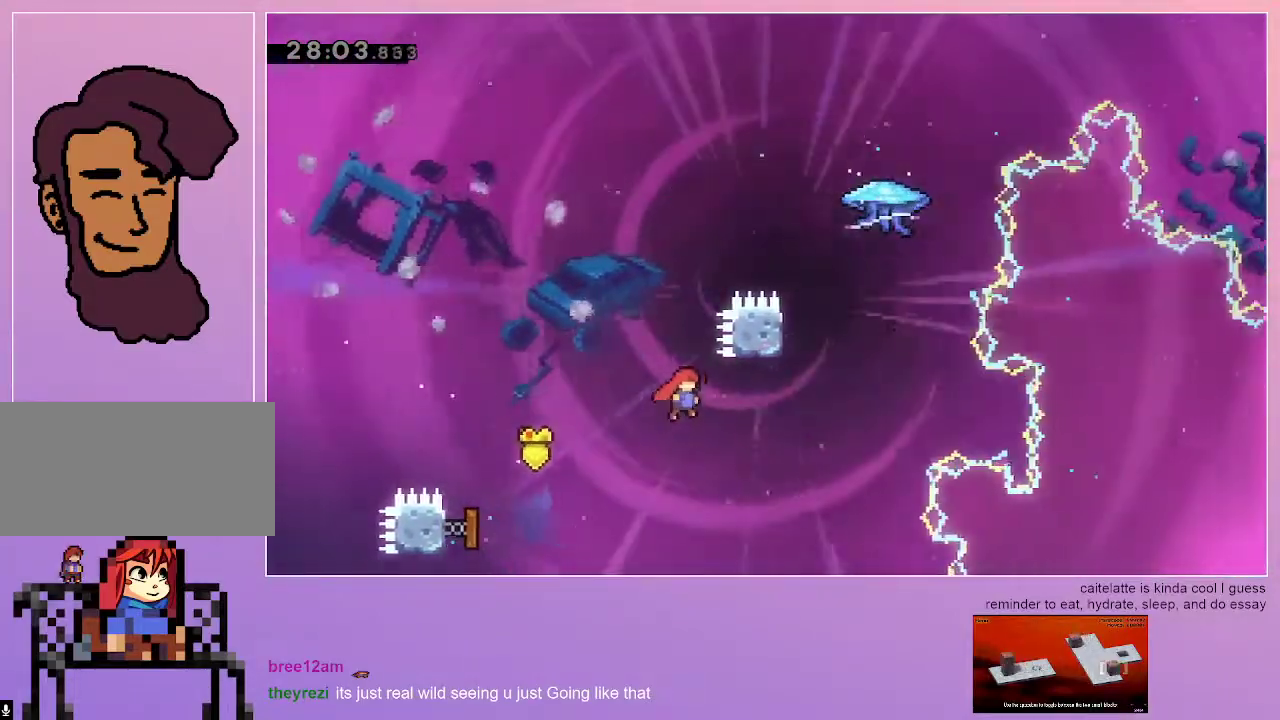
{"keys": ["dash", "up"], "events": [[283, "up", "down"], [317, "dash", "down"], [317, "right", "up"], [367, "jump", "up"]]}
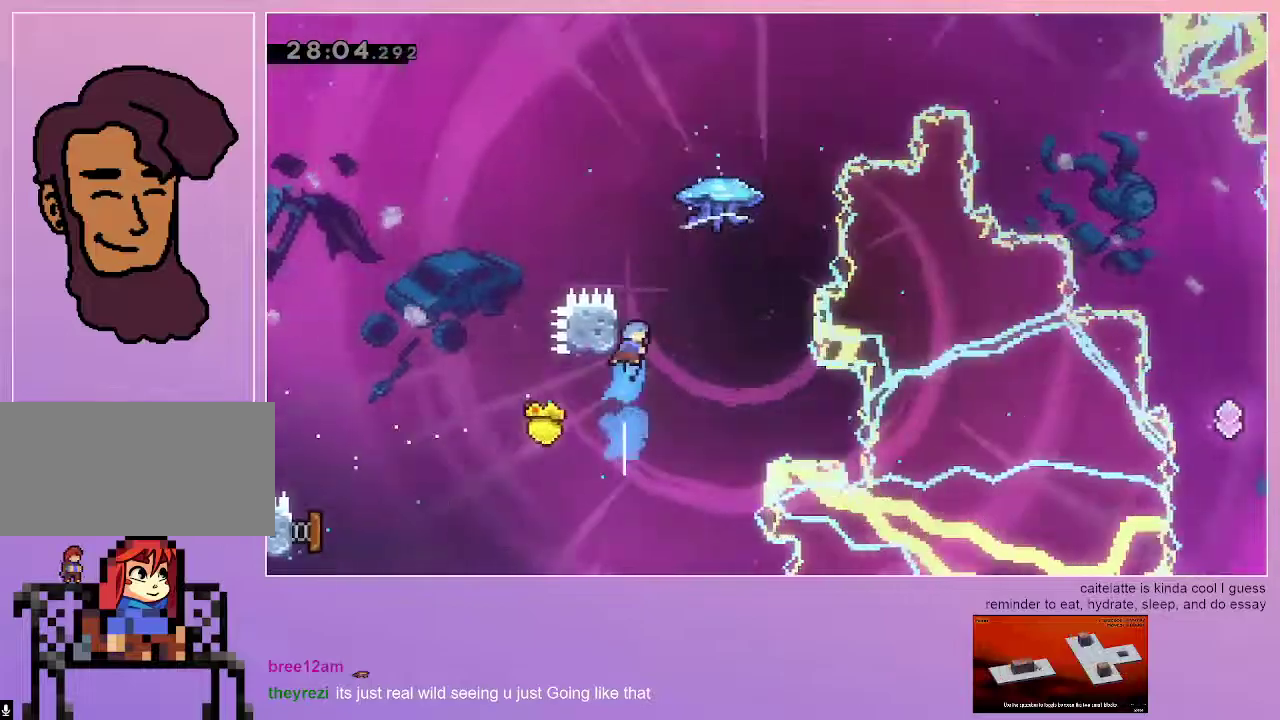
{"keys": ["grab", "jump", "right", "up"], "events": [[50, "jump", "down"], [100, "grab", "down"], [100, "right", "down"], [150, "dash", "up"]]}
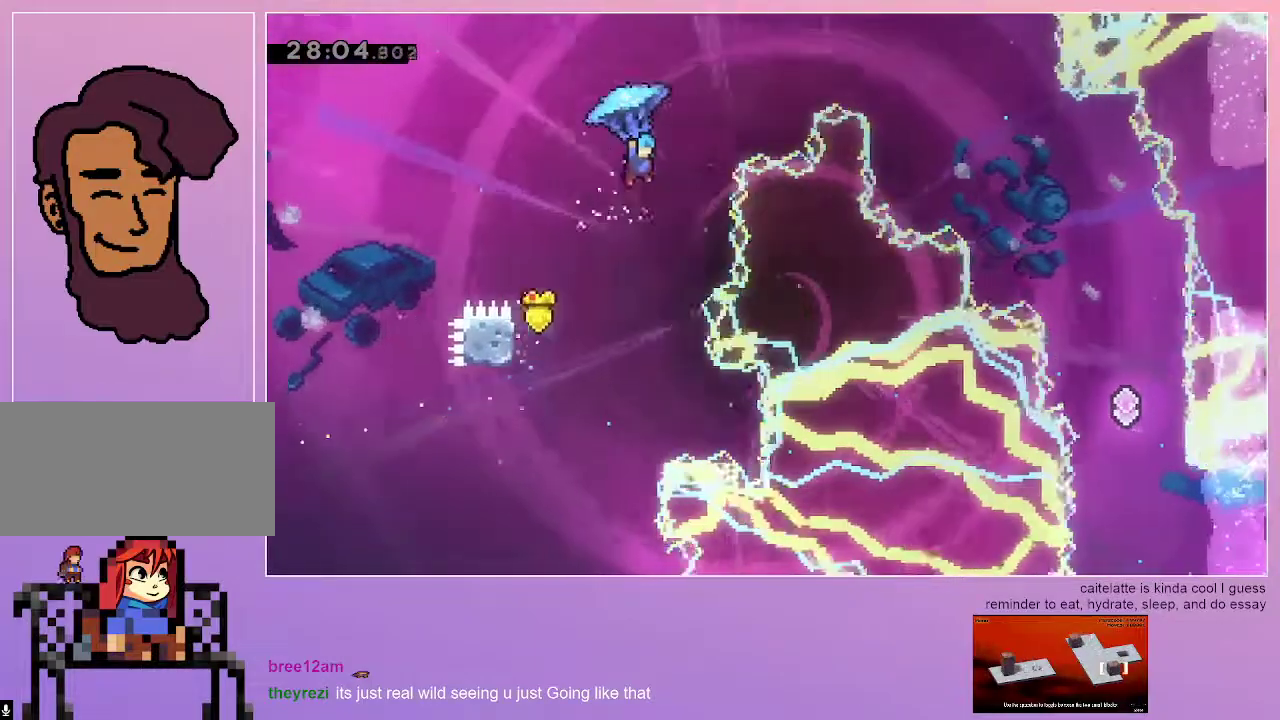
{"keys": ["grab", "right", "up"], "events": [[500, "jump", "up"]]}
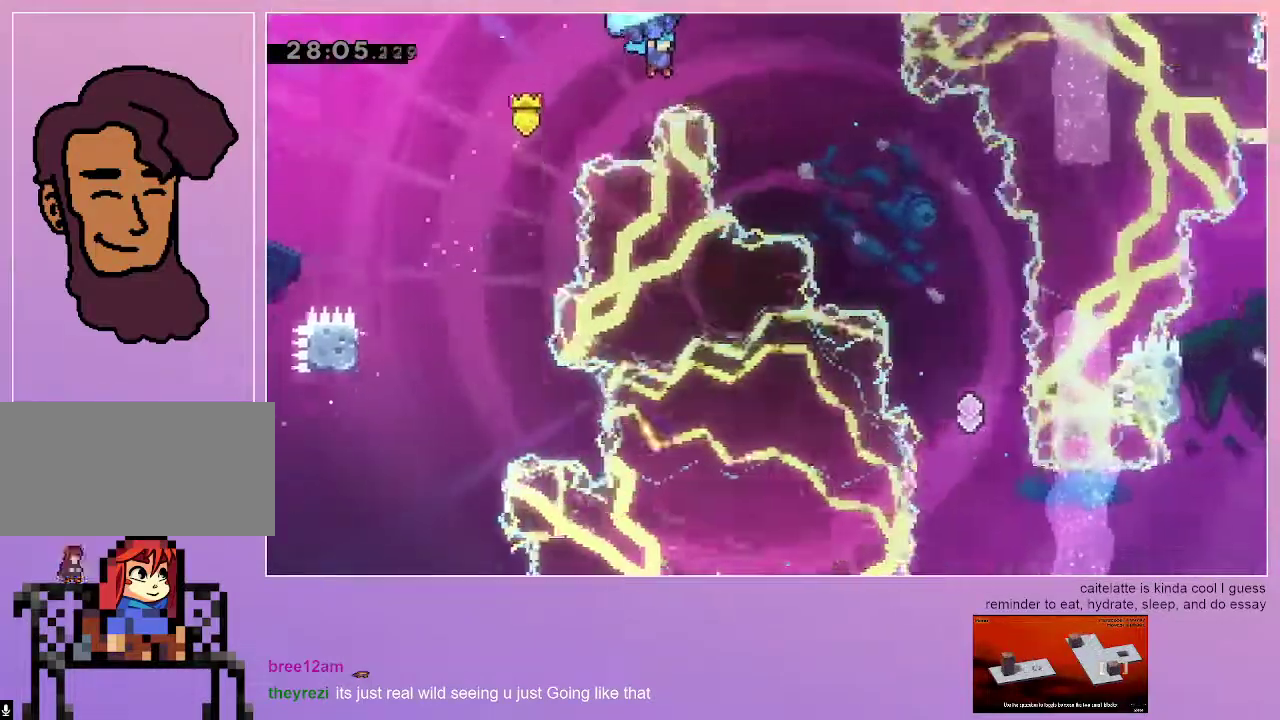
{"keys": ["grab"], "events": [[183, "up", "up"], [417, "right", "up"]]}
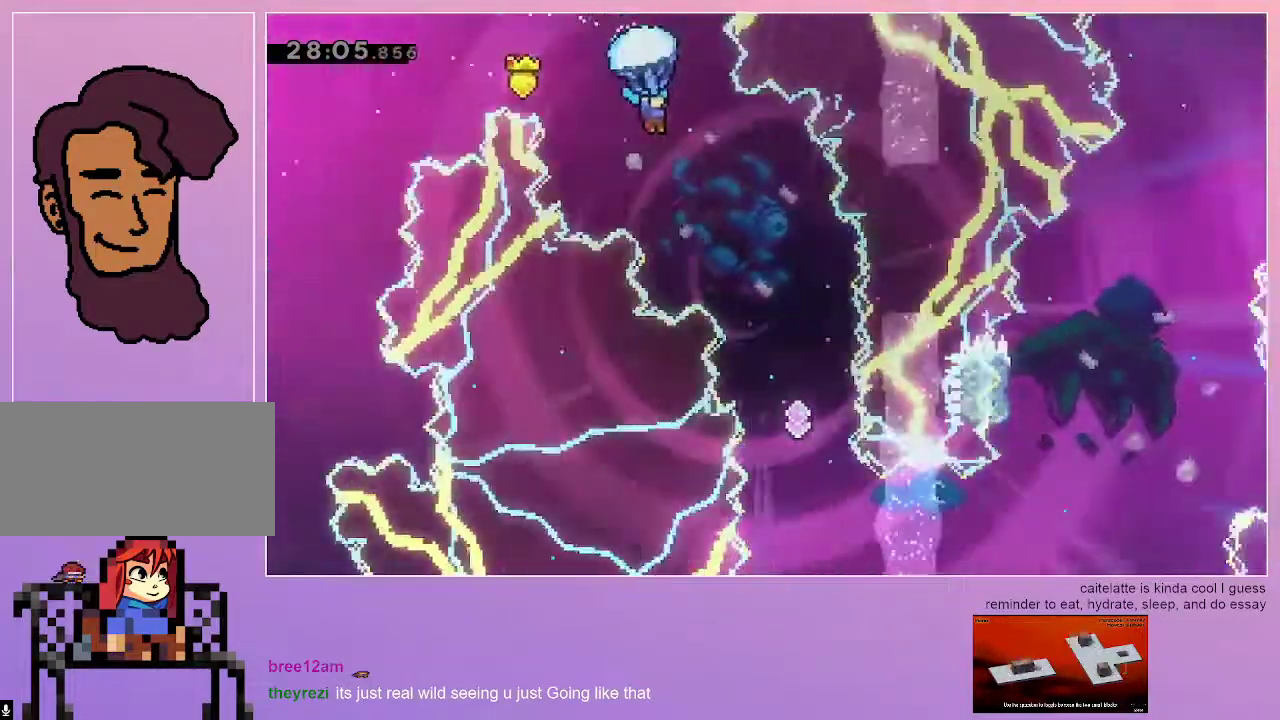
{"keys": ["grab", "right"], "events": [[300, "right", "down"]]}